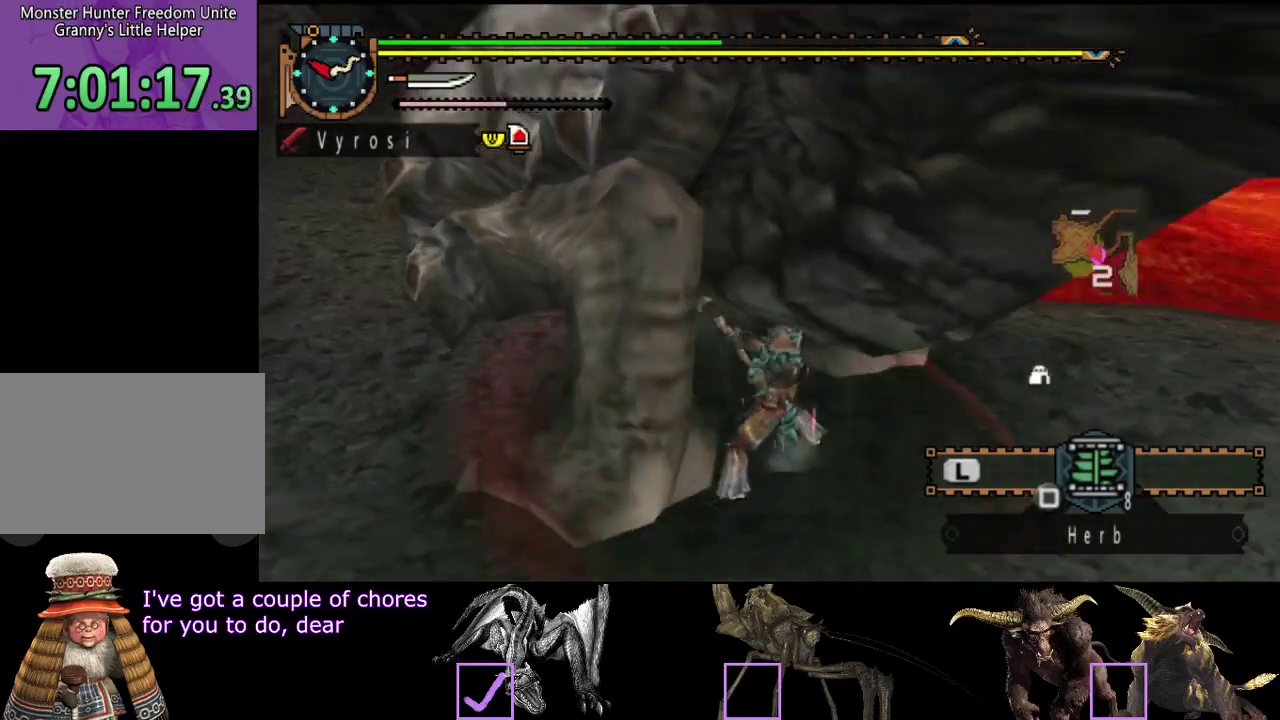
Gameplay with a controller (PlayStation layout); each line is a JSON object with the inputs held at the frame after it. "events" lists button and stick changes between this image and that frame as [ms after this image, input, new state], when the widget could be followed in between. Not read: L3 R3.
{"buttons": ["R2"], "left_stick": "center", "right_stick": "center", "events": [[17, "R2", "up"], [83, "R2", "down"], [183, "R2", "up"], [250, "R2", "down"], [383, "R2", "up"], [383, "left_stick", "center"], [450, "R2", "down"]]}
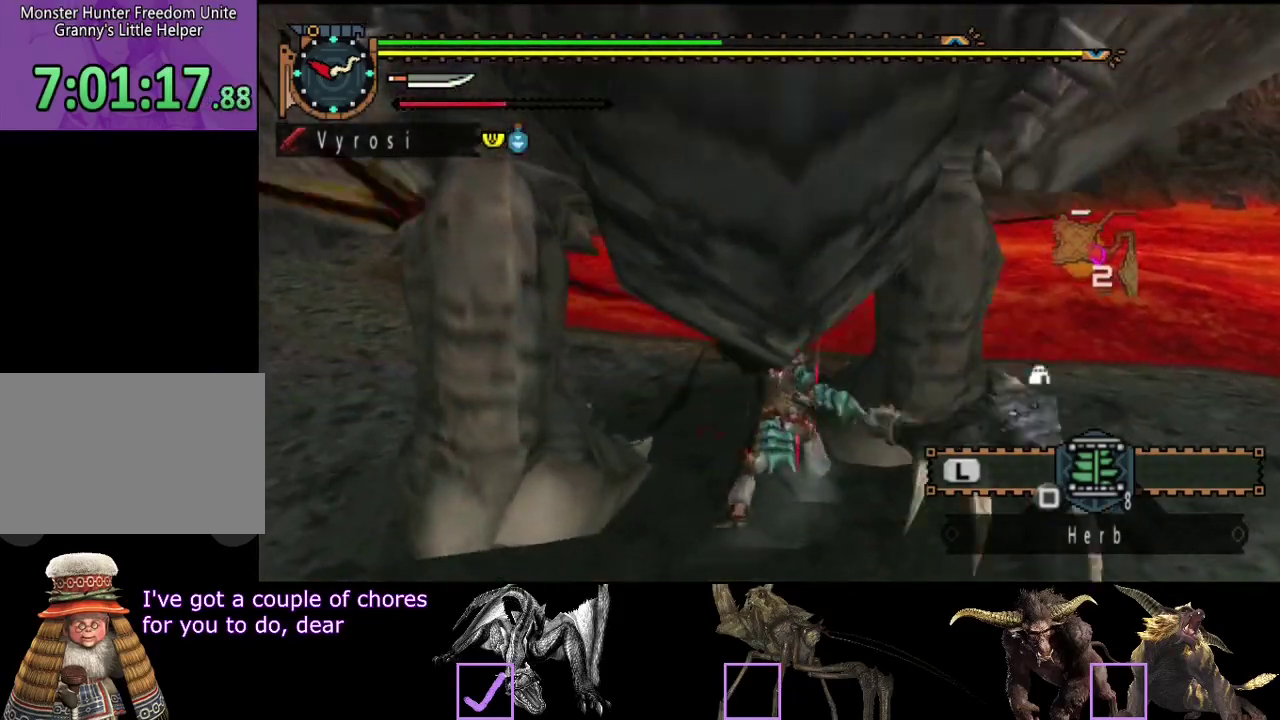
{"buttons": ["CIRCLE", "TRIANGLE"], "left_stick": "center", "right_stick": "center", "events": [[50, "R2", "up"], [250, "TRIANGLE", "down"], [283, "CIRCLE", "down"], [383, "TRIANGLE", "up"], [450, "TRIANGLE", "down"]]}
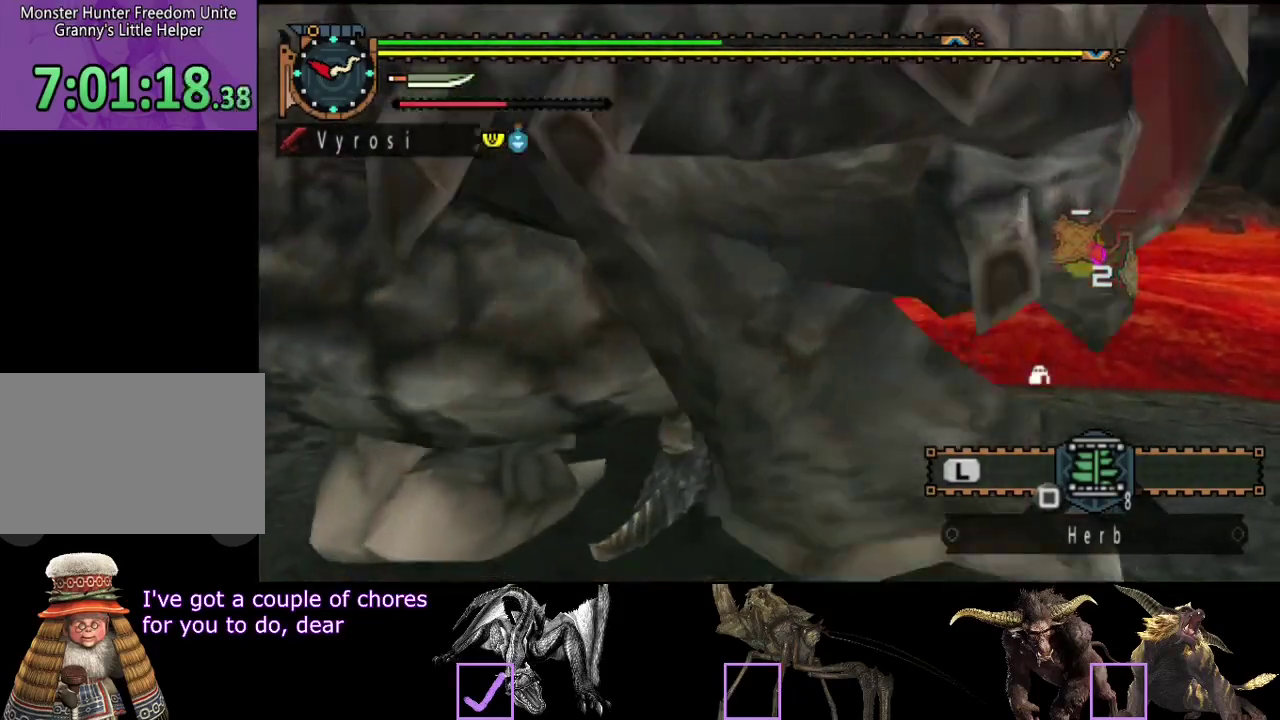
{"buttons": [], "left_stick": "center", "right_stick": "center", "events": [[33, "CIRCLE", "up"], [33, "TRIANGLE", "up"], [100, "CIRCLE", "down"], [100, "TRIANGLE", "down"], [167, "TRIANGLE", "up"], [233, "TRIANGLE", "down"], [333, "CIRCLE", "up"], [333, "TRIANGLE", "up"], [400, "CIRCLE", "down"], [400, "TRIANGLE", "down"], [500, "CIRCLE", "up"], [500, "TRIANGLE", "up"]]}
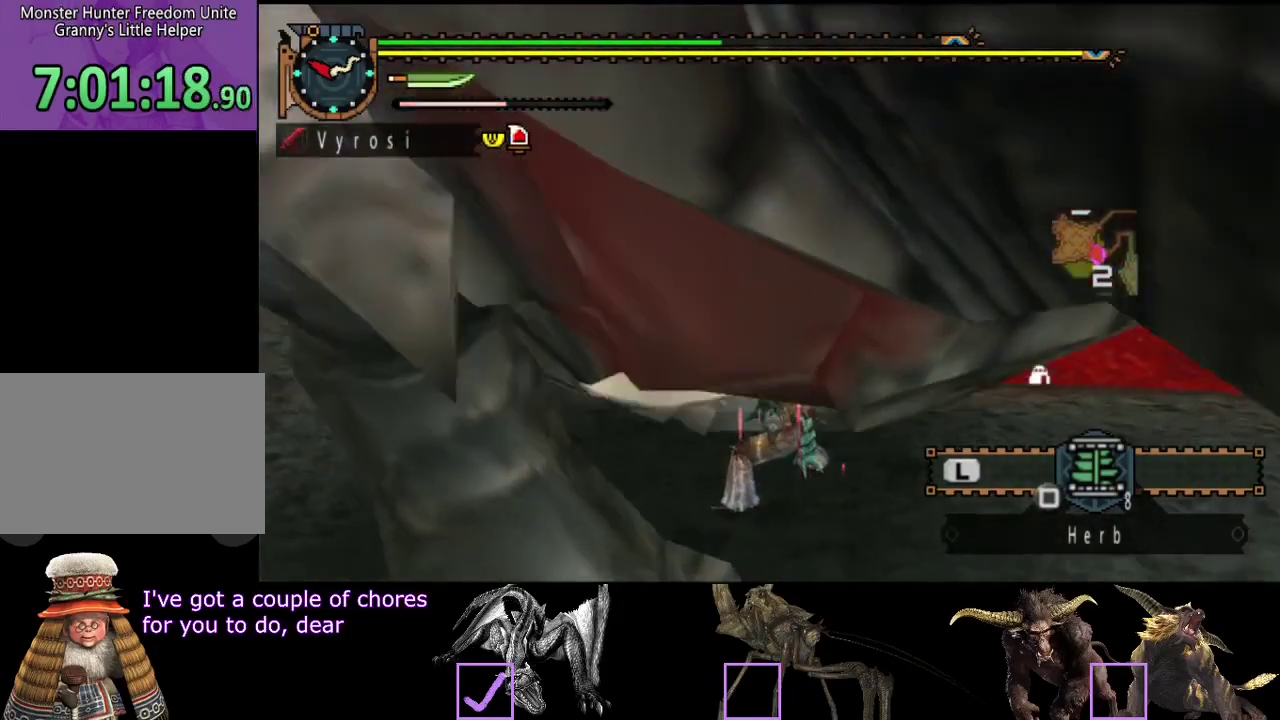
{"buttons": [], "left_stick": "center", "right_stick": "center", "events": [[67, "CIRCLE", "down"], [67, "TRIANGLE", "down"], [133, "TRIANGLE", "up"], [167, "CIRCLE", "up"], [200, "TRIANGLE", "down"], [233, "CIRCLE", "down"], [467, "TRIANGLE", "up"], [483, "CIRCLE", "up"]]}
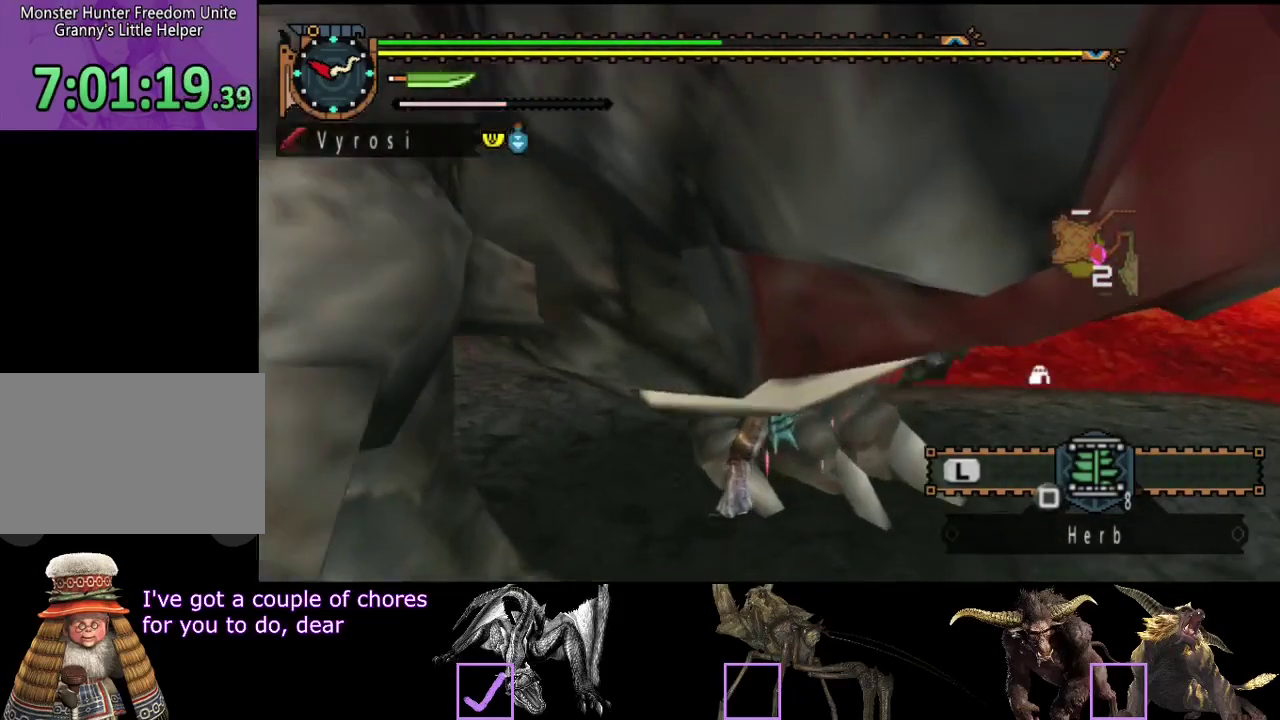
{"buttons": [], "left_stick": "center", "right_stick": "center", "events": [[17, "TRIANGLE", "down"], [50, "CIRCLE", "down"], [150, "CIRCLE", "up"], [150, "TRIANGLE", "up"], [217, "CIRCLE", "down"], [217, "TRIANGLE", "down"], [317, "CIRCLE", "up"], [317, "TRIANGLE", "up"], [400, "CIRCLE", "down"], [400, "TRIANGLE", "down"], [500, "CIRCLE", "up"], [500, "TRIANGLE", "up"]]}
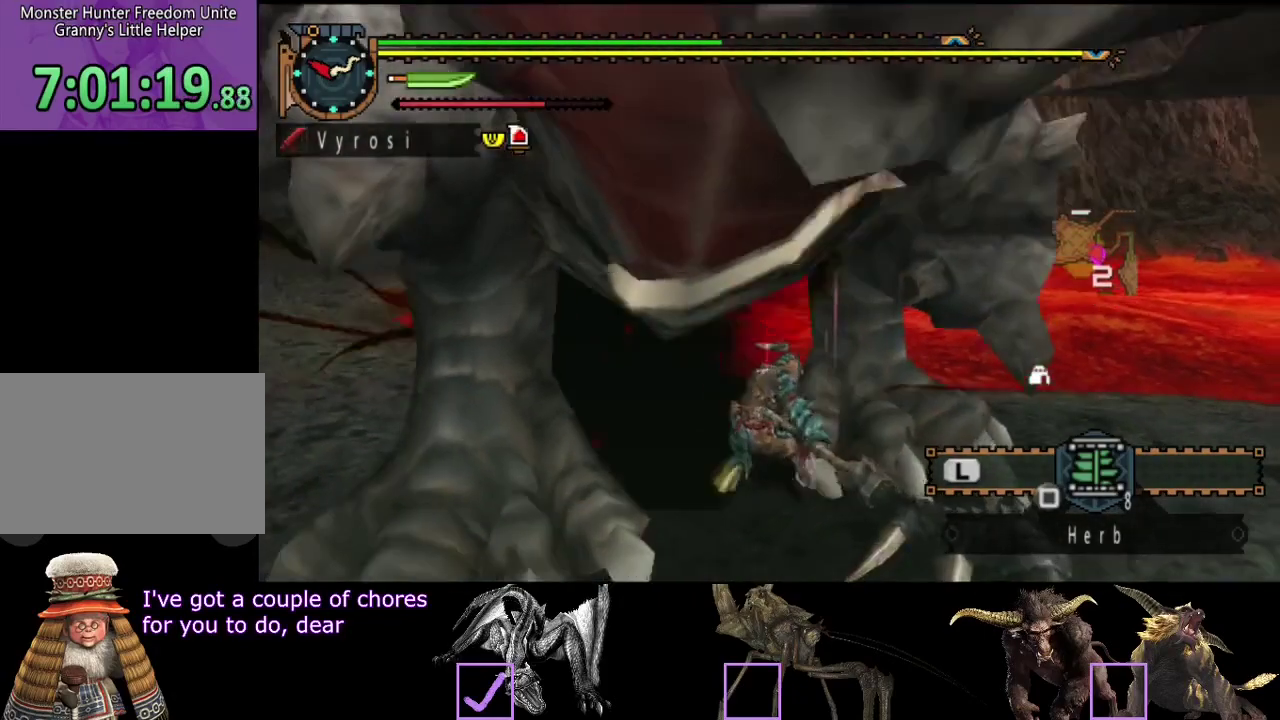
{"buttons": [], "left_stick": "up", "right_stick": "center", "events": [[317, "left_stick", "up"], [383, "TRIANGLE", "down"], [450, "TRIANGLE", "up"]]}
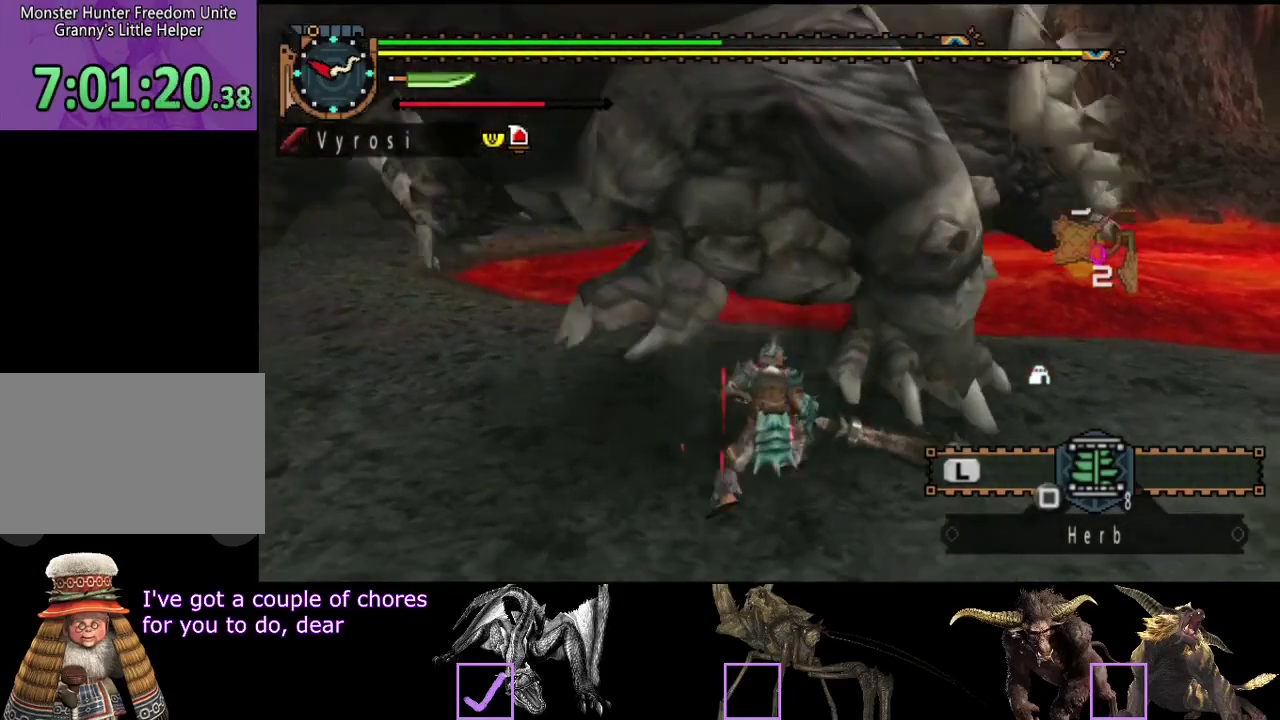
{"buttons": ["TRIANGLE"], "left_stick": "up", "right_stick": "center", "events": [[17, "TRIANGLE", "down"], [83, "TRIANGLE", "up"], [150, "TRIANGLE", "down"], [383, "TRIANGLE", "up"], [450, "TRIANGLE", "down"]]}
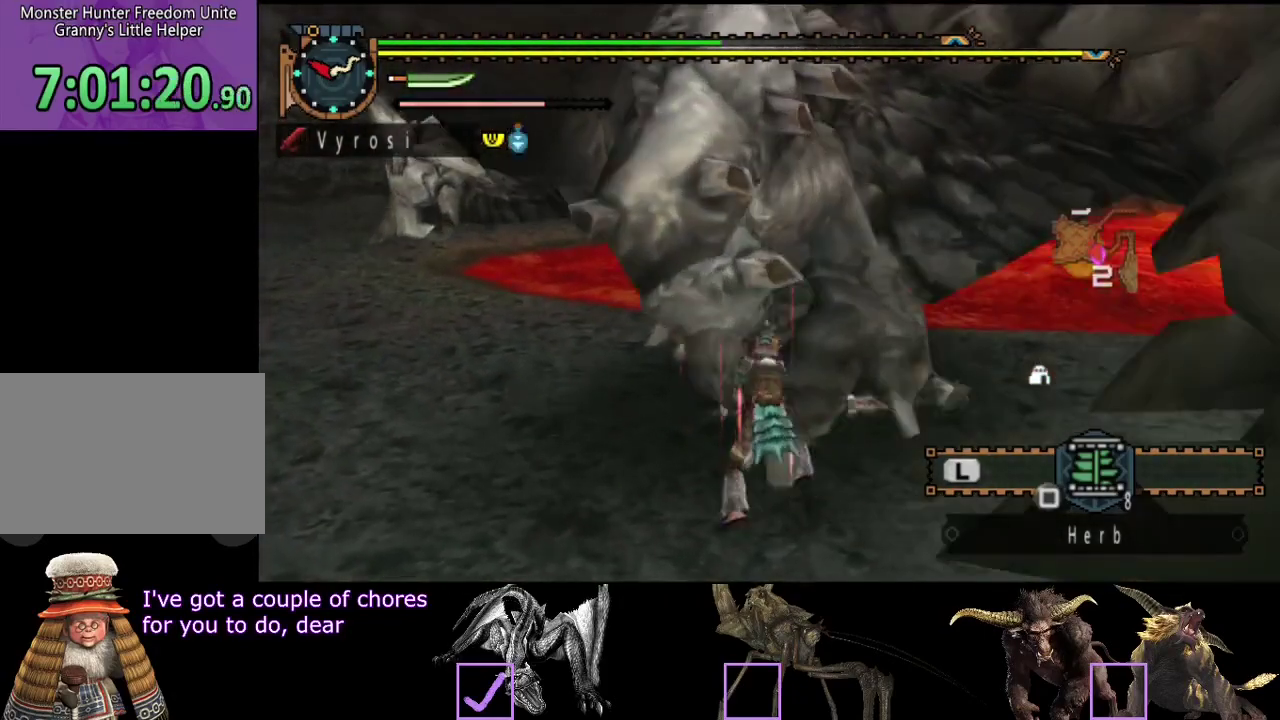
{"buttons": [], "left_stick": "center", "right_stick": "center", "events": [[217, "TRIANGLE", "up"], [383, "left_stick", "center"]]}
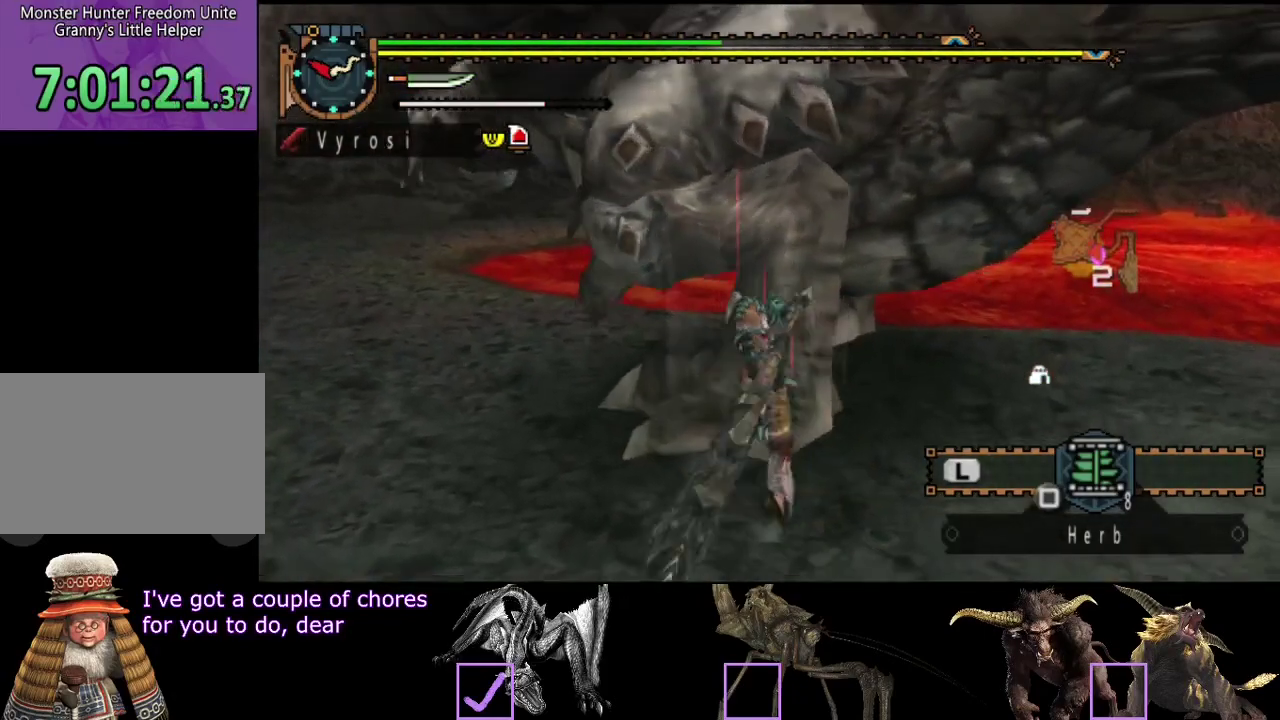
{"buttons": ["R2"], "left_stick": "left", "right_stick": "center", "events": [[50, "R2", "down"], [117, "R2", "up"], [183, "R2", "down"], [283, "R2", "up"], [383, "R2", "down"], [383, "left_stick", "left"], [450, "R2", "up"], [500, "R2", "down"]]}
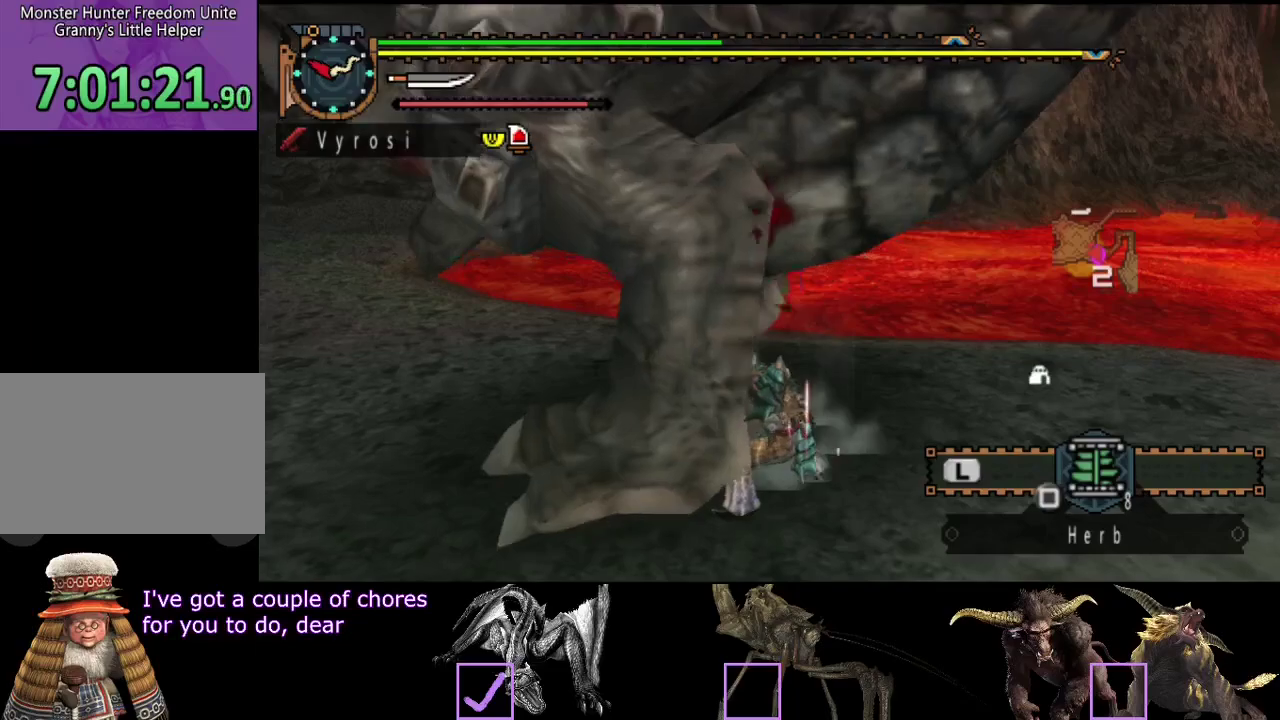
{"buttons": [], "left_stick": "left", "right_stick": "left", "events": [[100, "R2", "up"], [200, "R2", "down"], [267, "R2", "up"], [300, "right_stick", "left"], [333, "R2", "down"], [467, "R2", "up"]]}
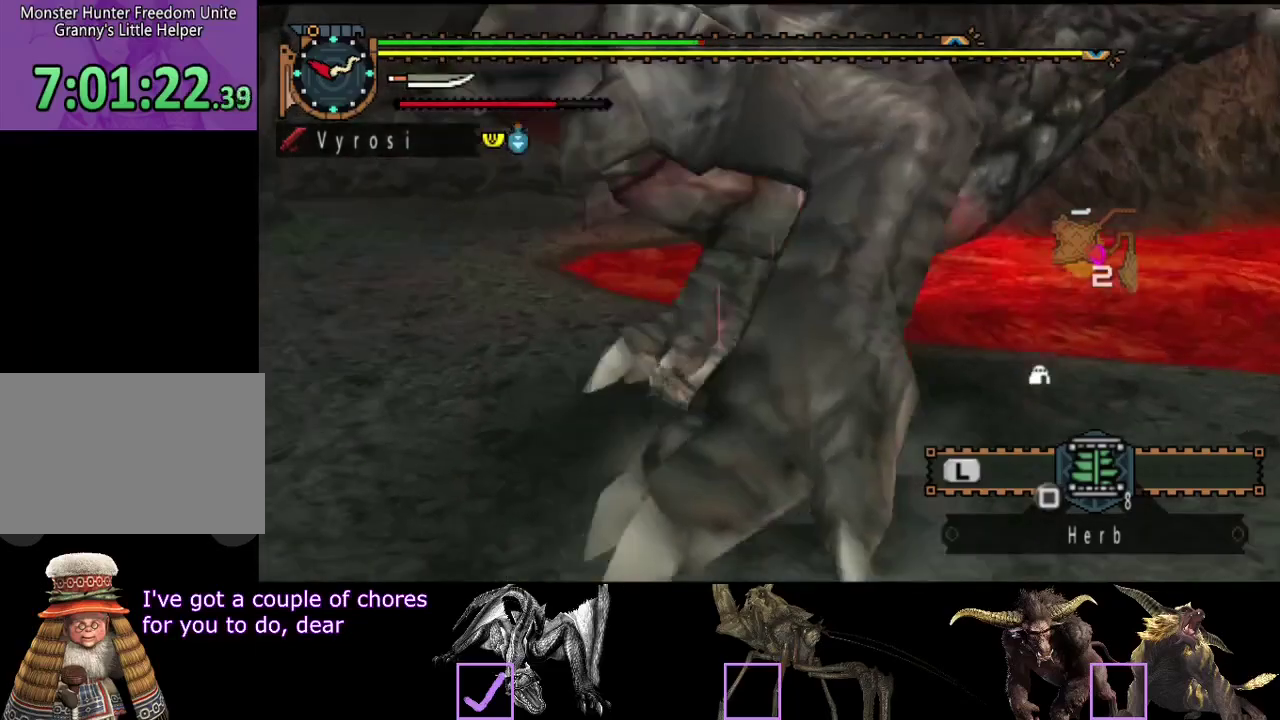
{"buttons": ["R2"], "left_stick": "center", "right_stick": "center", "events": [[33, "R2", "down"], [33, "right_stick", "center"], [133, "R2", "up"], [233, "R2", "down"], [283, "right_stick", "right"], [300, "left_stick", "center"], [333, "R2", "up"], [417, "R2", "down"], [483, "right_stick", "center"]]}
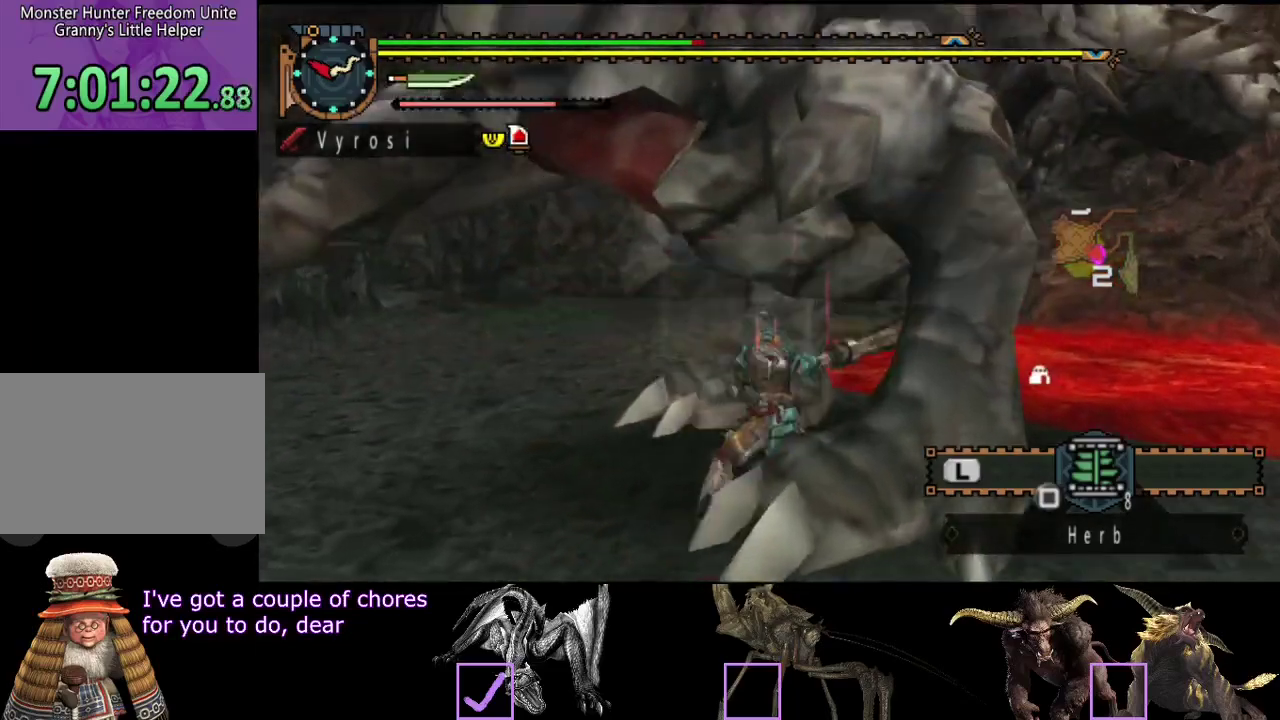
{"buttons": [], "left_stick": "up", "right_stick": "center", "events": [[17, "R2", "up"], [83, "R2", "down"], [150, "right_stick", "right"], [183, "R2", "up"], [250, "R2", "down"], [350, "R2", "up"], [350, "right_stick", "center"], [450, "left_stick", "up"]]}
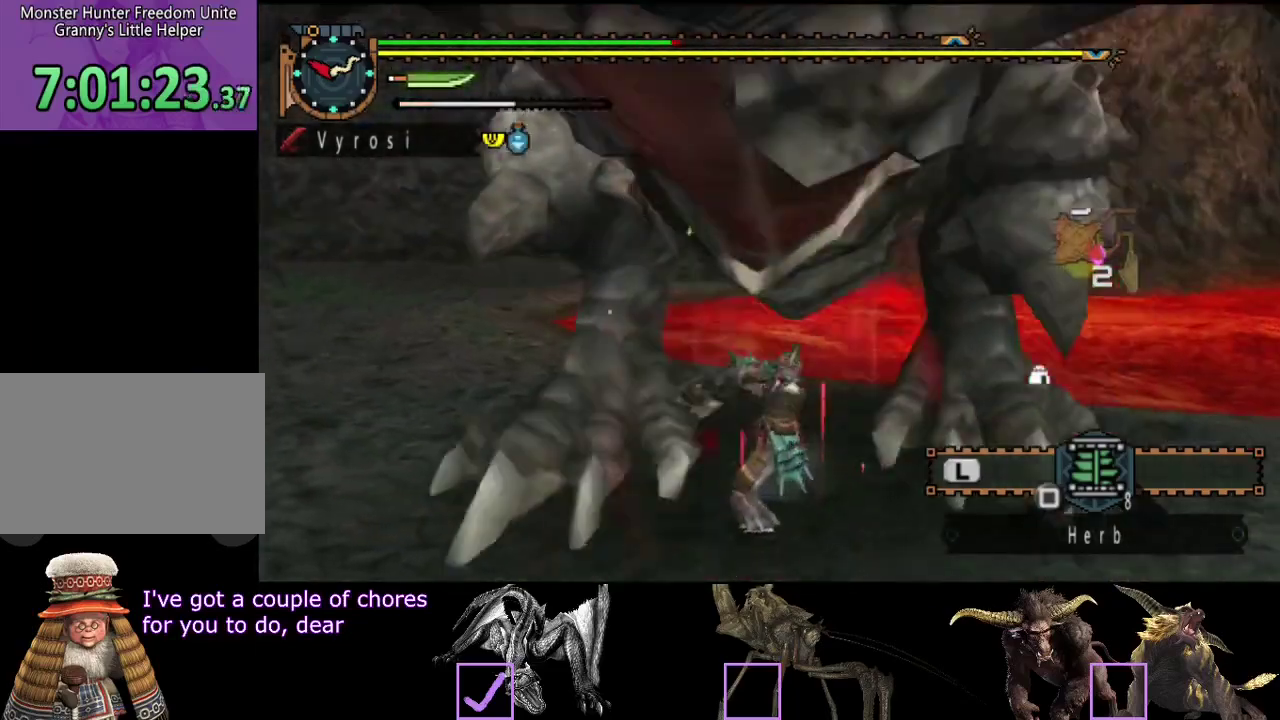
{"buttons": [], "left_stick": "up", "right_stick": "center", "events": []}
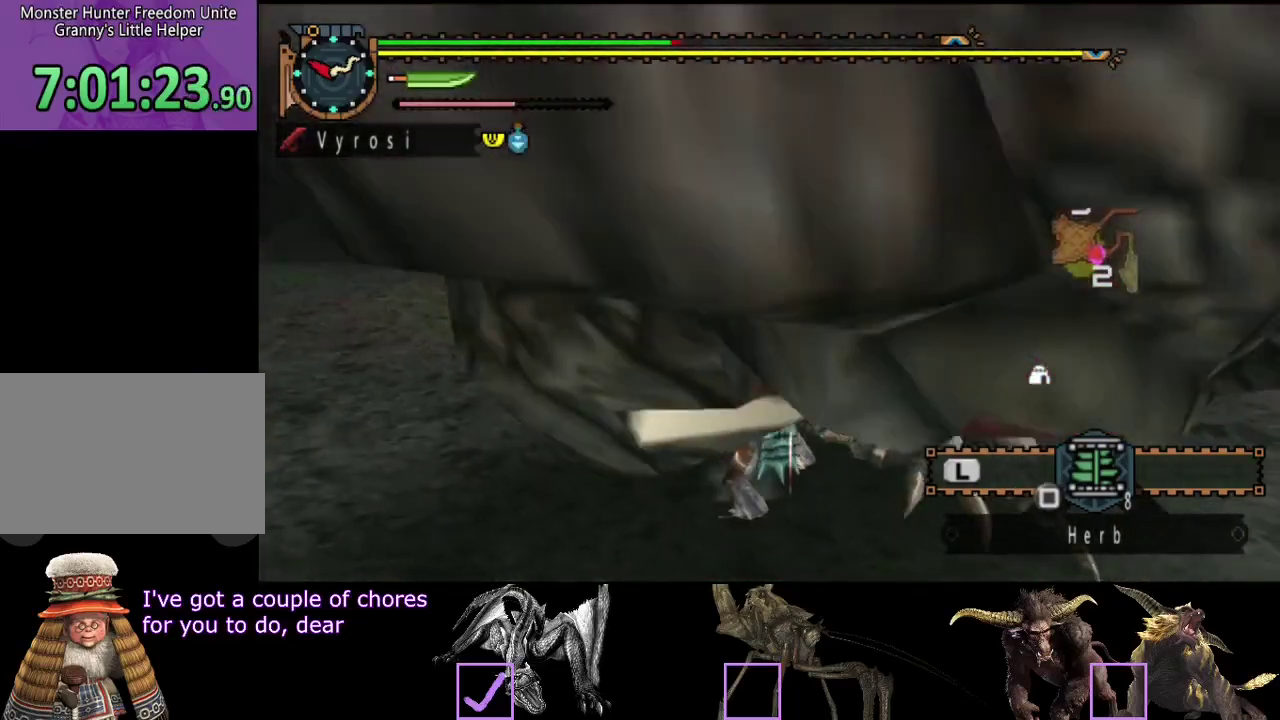
{"buttons": [], "left_stick": "up", "right_stick": "center", "events": []}
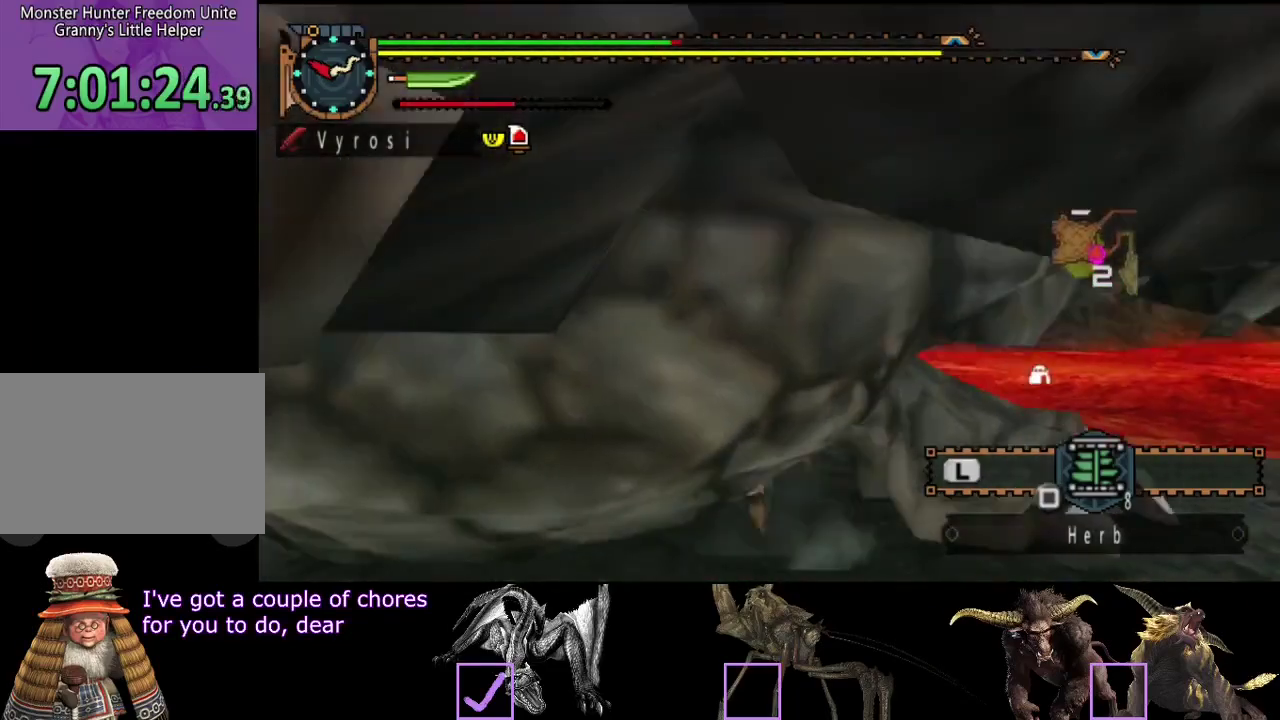
{"buttons": [], "left_stick": "center", "right_stick": "left", "events": [[150, "right_stick", "left"], [383, "left_stick", "center"]]}
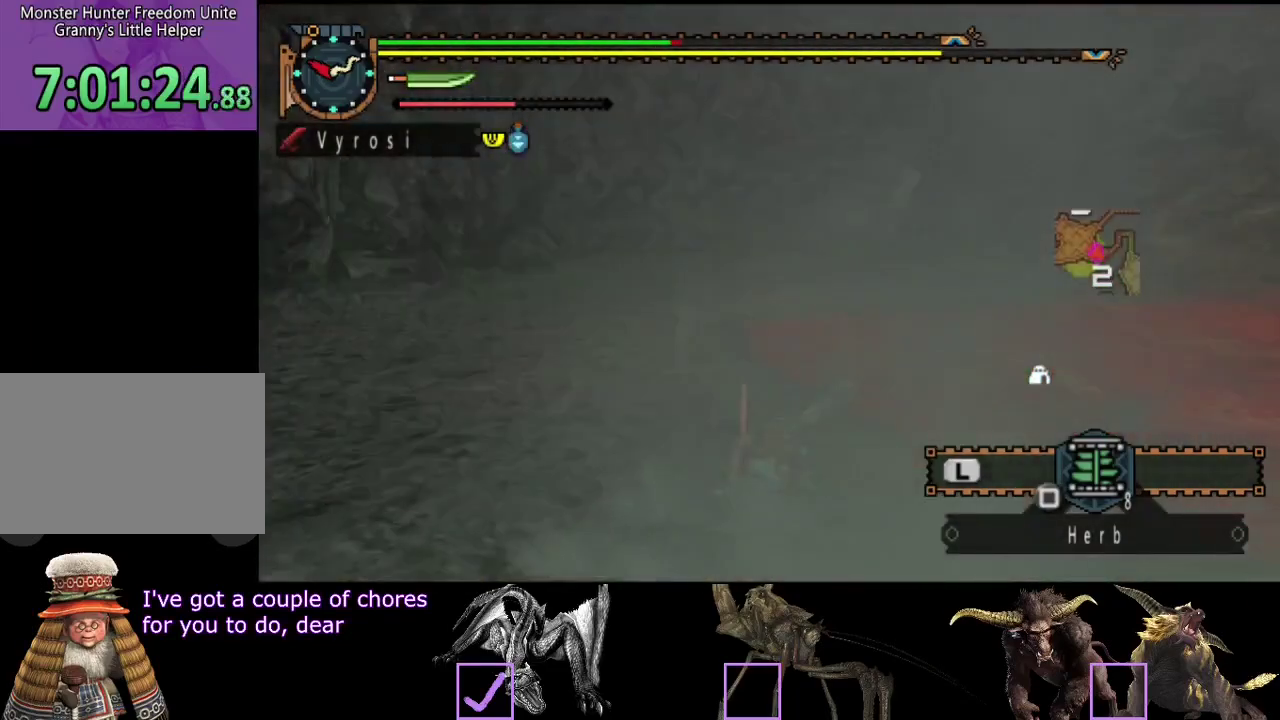
{"buttons": [], "left_stick": "up-left", "right_stick": "left", "events": [[217, "left_stick", "up-left"]]}
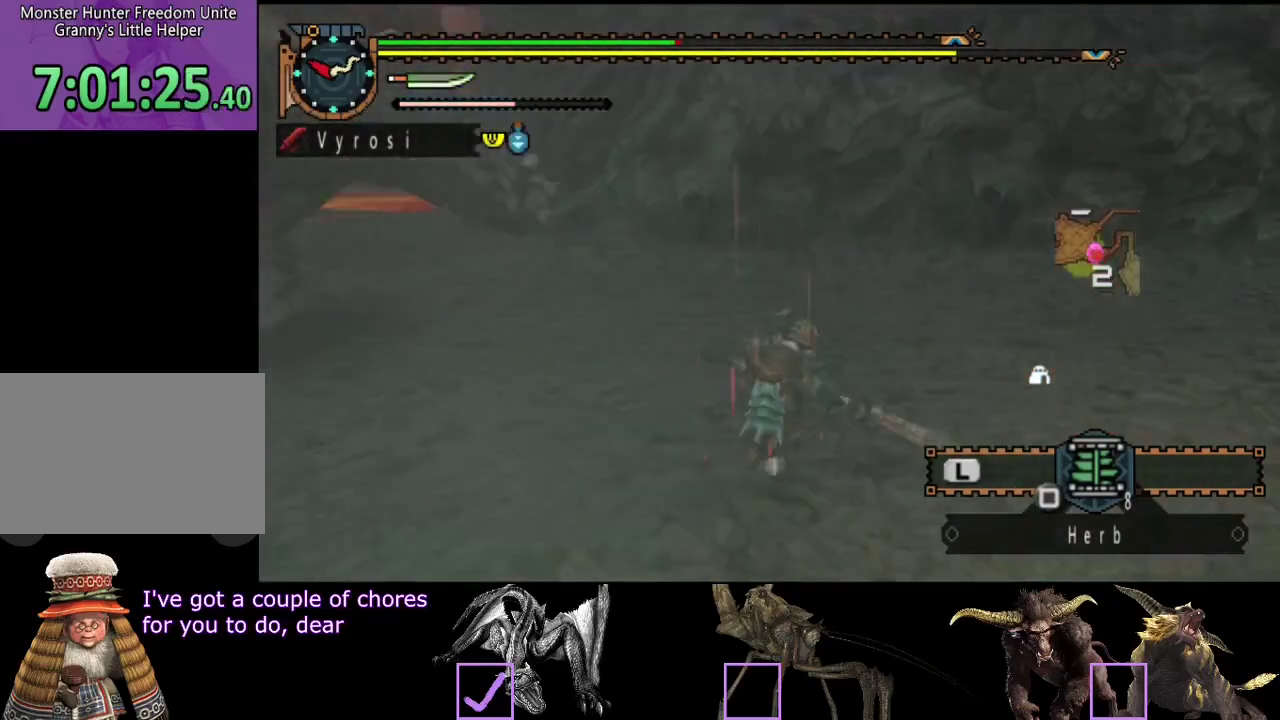
{"buttons": [], "left_stick": "up-left", "right_stick": "center", "events": [[50, "right_stick", "center"]]}
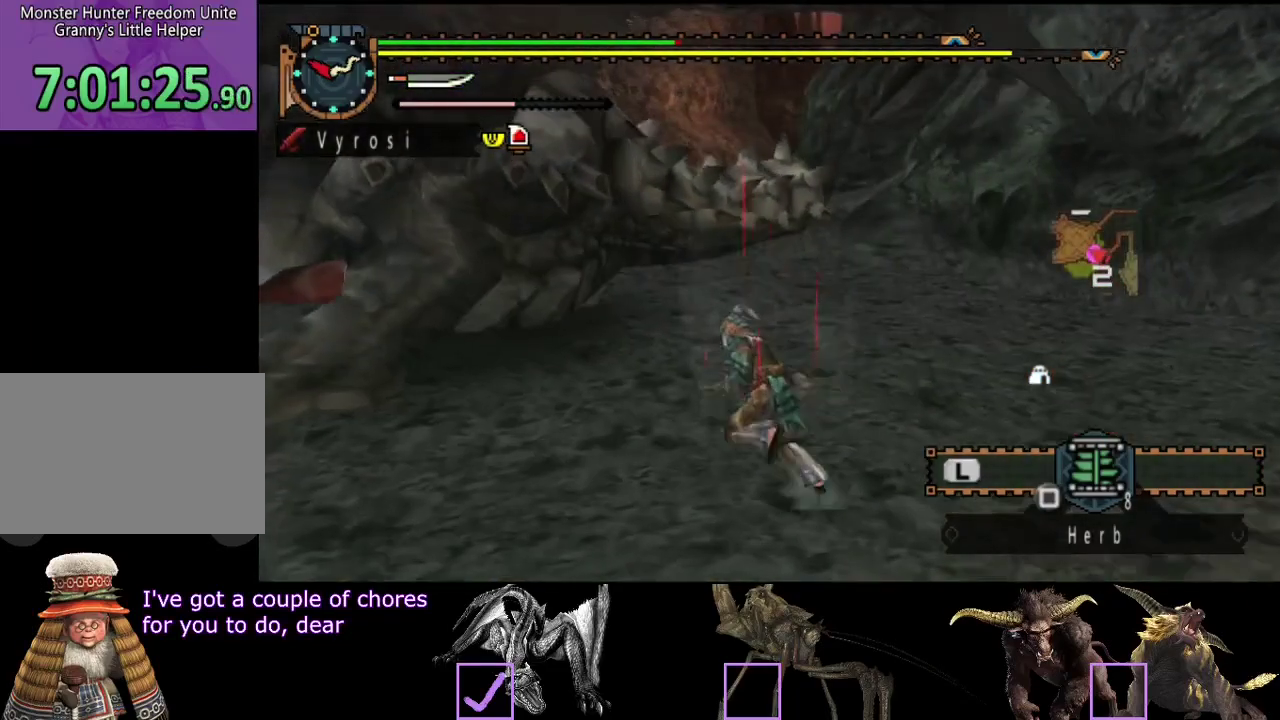
{"buttons": [], "left_stick": "left", "right_stick": "center"}
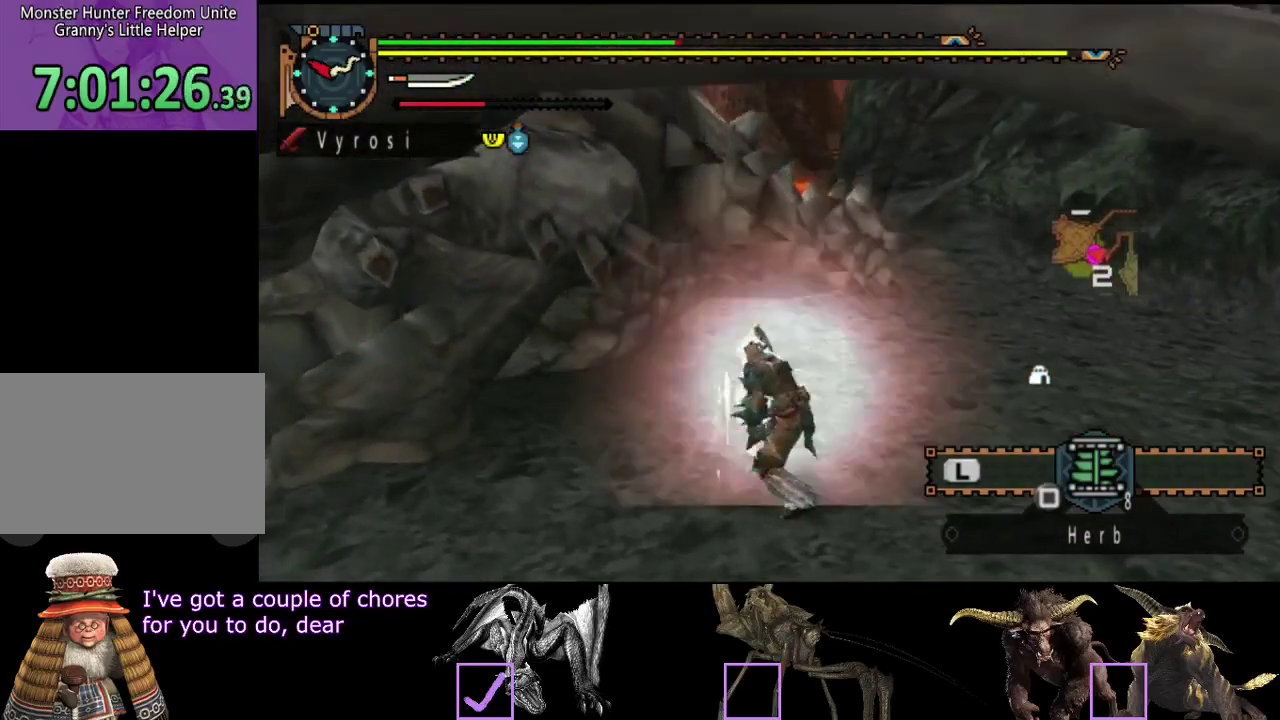
{"buttons": ["TRIANGLE"], "left_stick": "center", "right_stick": "center"}
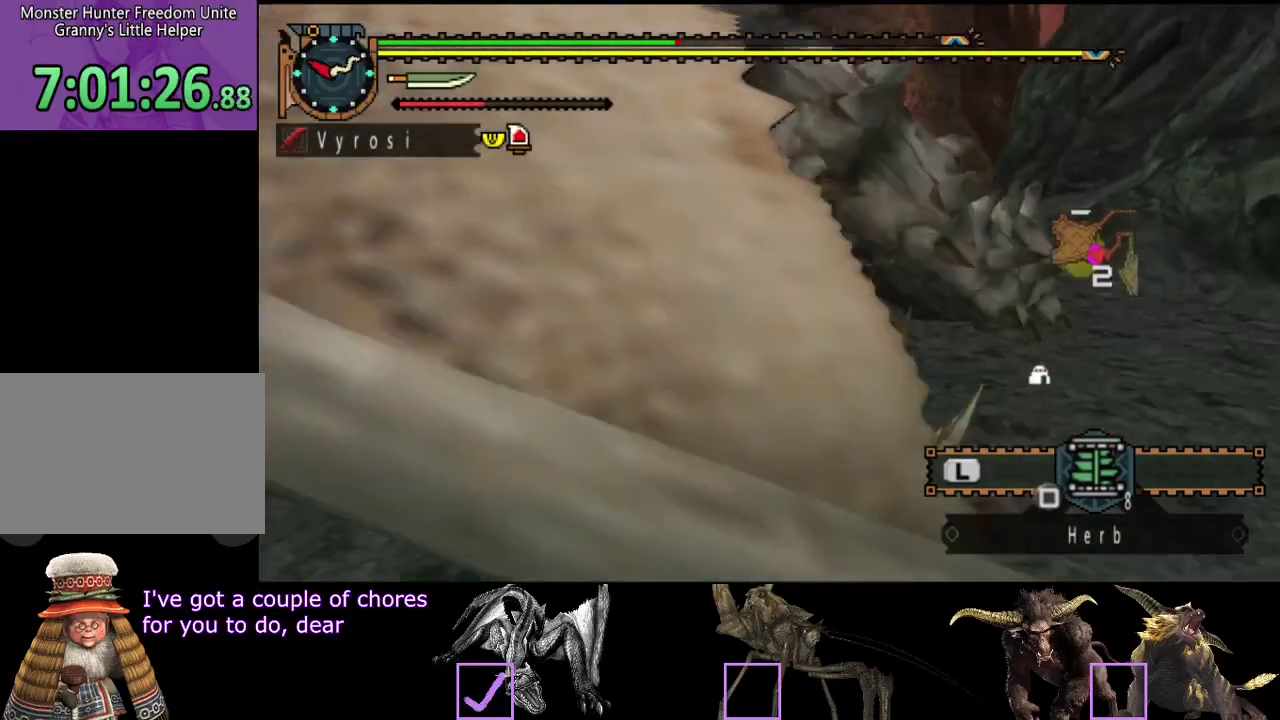
{"buttons": [], "left_stick": "center", "right_stick": "center", "events": [[100, "TRIANGLE", "up"], [167, "TRIANGLE", "down"], [233, "TRIANGLE", "up"], [300, "TRIANGLE", "down"], [400, "TRIANGLE", "up"]]}
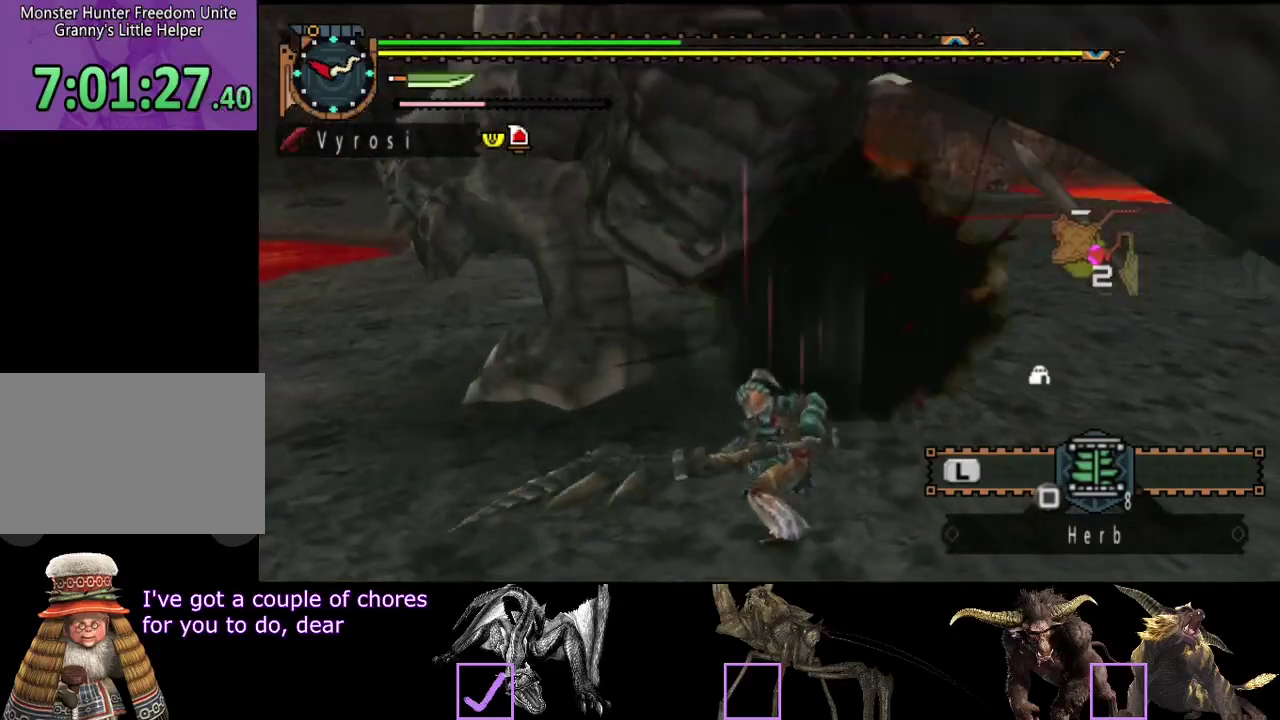
{"buttons": ["R2"], "left_stick": "center", "right_stick": "center", "events": [[33, "right_stick", "left"], [133, "R2", "down"], [200, "right_stick", "center"], [233, "R2", "up"], [283, "R2", "down"], [383, "R2", "up"], [450, "R2", "down"]]}
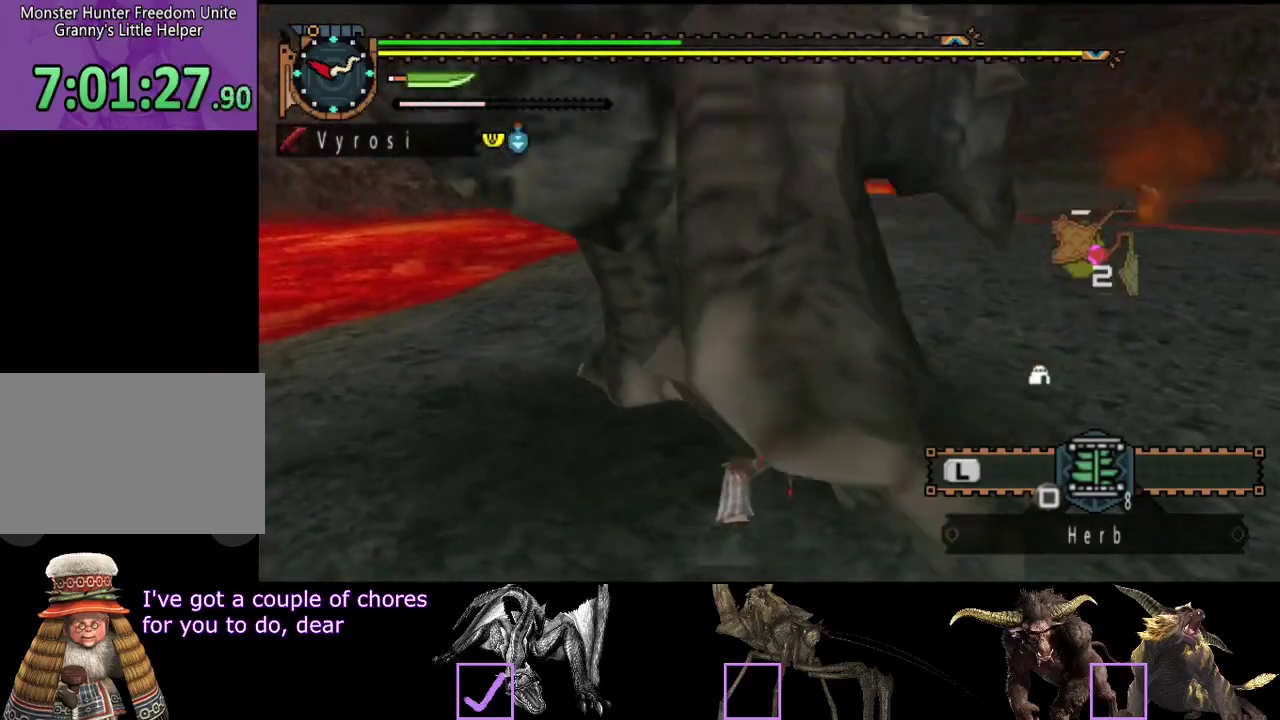
{"buttons": ["CIRCLE", "TRIANGLE"], "left_stick": "center", "right_stick": "center", "events": [[50, "R2", "up"], [250, "CIRCLE", "down"], [250, "TRIANGLE", "down"], [350, "TRIANGLE", "up"], [383, "CIRCLE", "up"], [450, "CIRCLE", "down"], [450, "TRIANGLE", "down"]]}
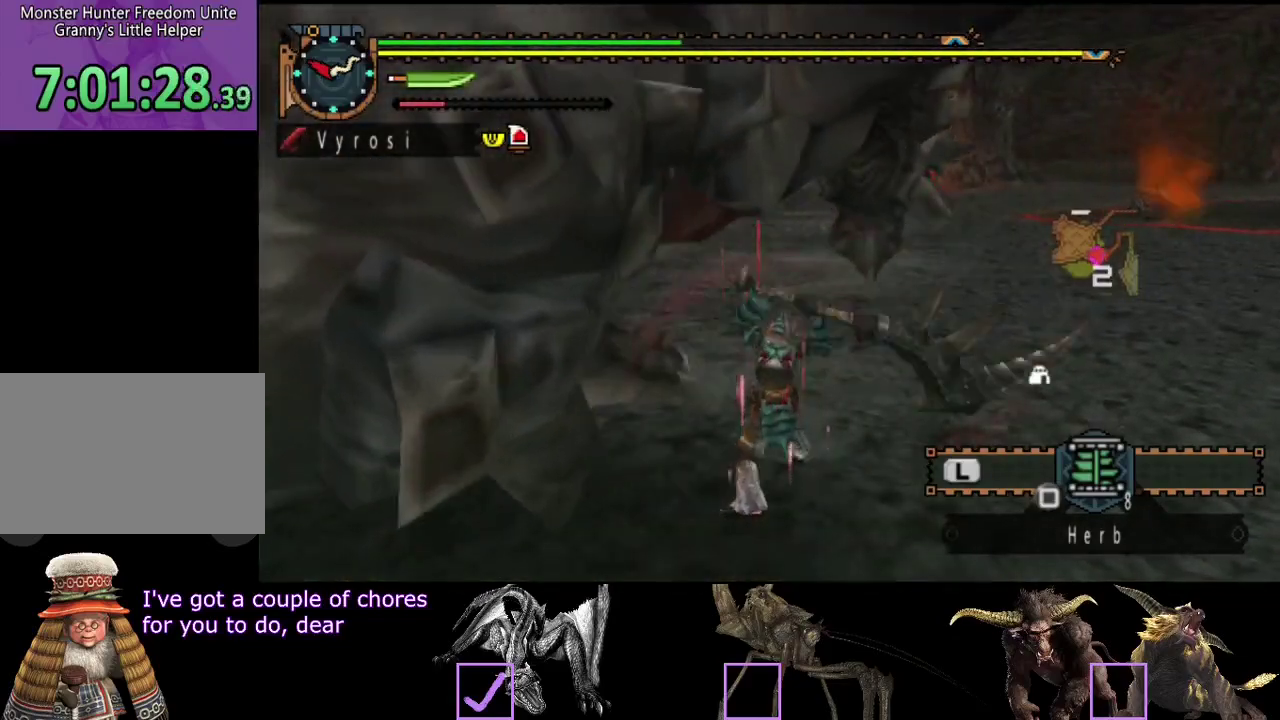
{"buttons": [], "left_stick": "center", "right_stick": "center", "events": [[17, "TRIANGLE", "up"], [83, "TRIANGLE", "down"], [150, "TRIANGLE", "up"], [183, "CIRCLE", "up"], [250, "CIRCLE", "down"], [250, "TRIANGLE", "down"], [317, "CIRCLE", "up"], [317, "TRIANGLE", "up"], [383, "CIRCLE", "down"], [383, "TRIANGLE", "down"], [450, "CIRCLE", "up"], [450, "TRIANGLE", "up"]]}
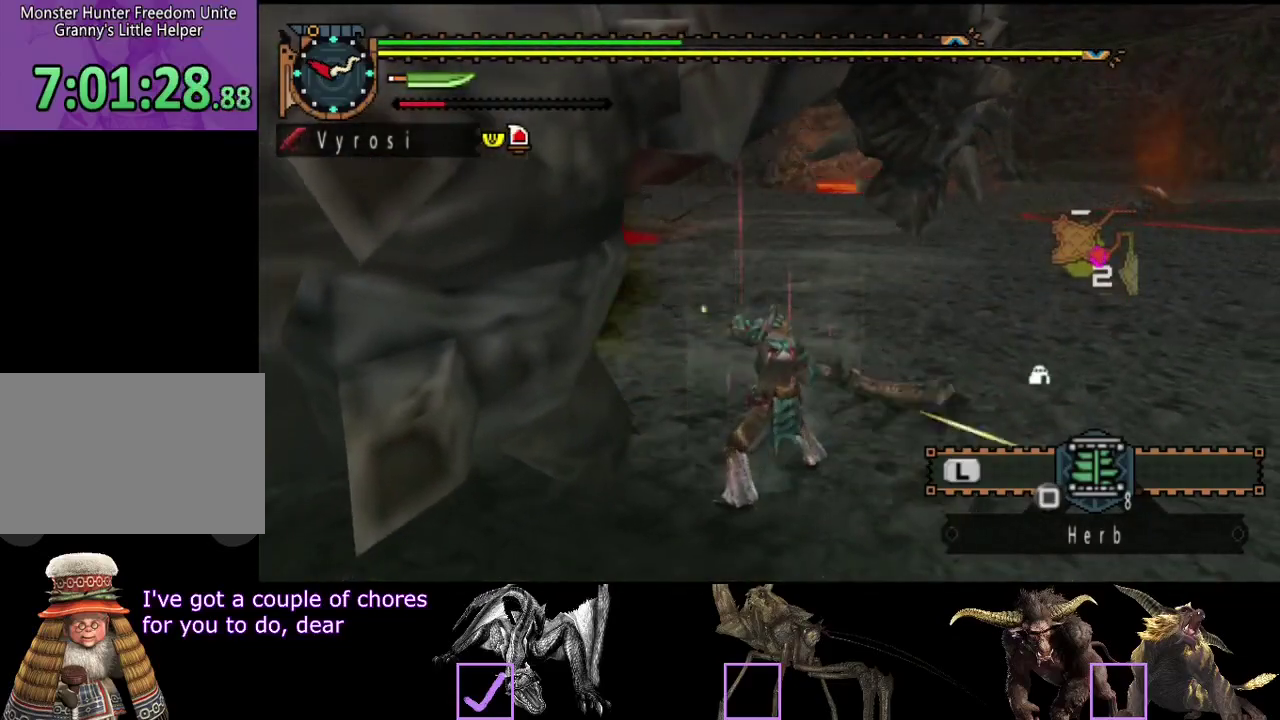
{"buttons": [], "left_stick": "center", "right_stick": "center", "events": [[17, "CIRCLE", "down"], [17, "TRIANGLE", "down"], [117, "TRIANGLE", "up"], [150, "CIRCLE", "up"]]}
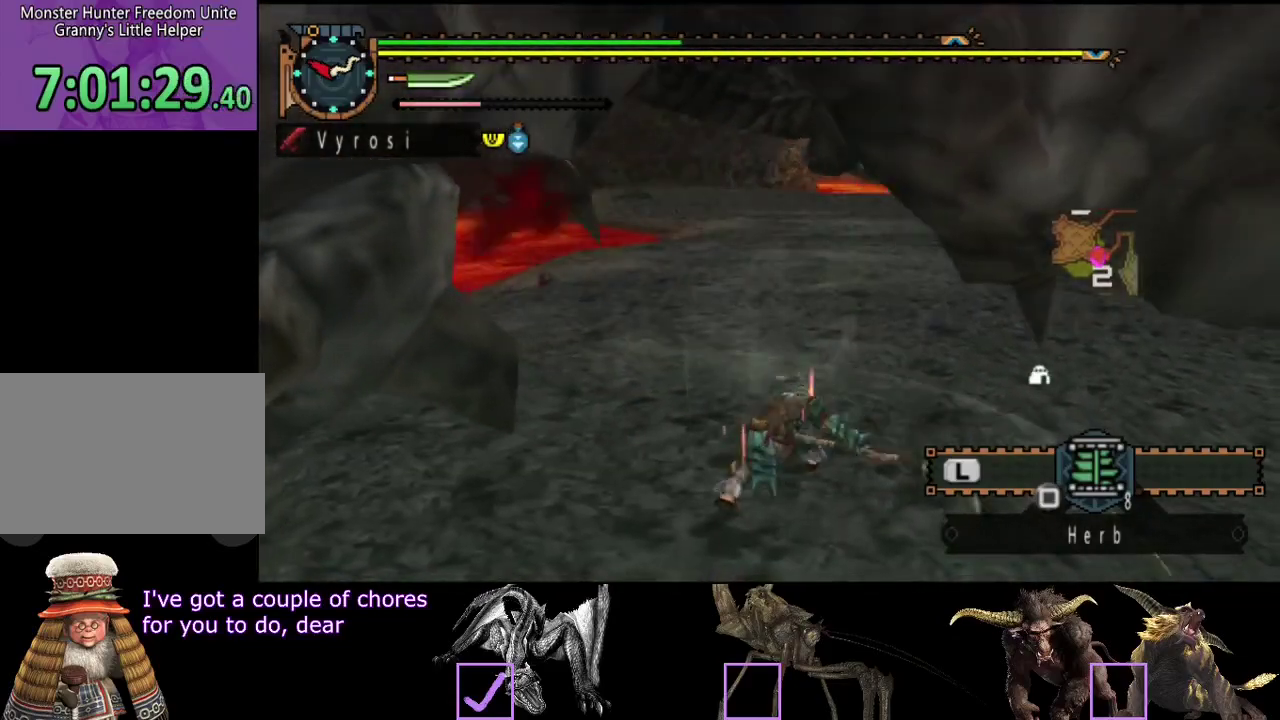
{"buttons": [], "left_stick": "center", "right_stick": "center", "events": []}
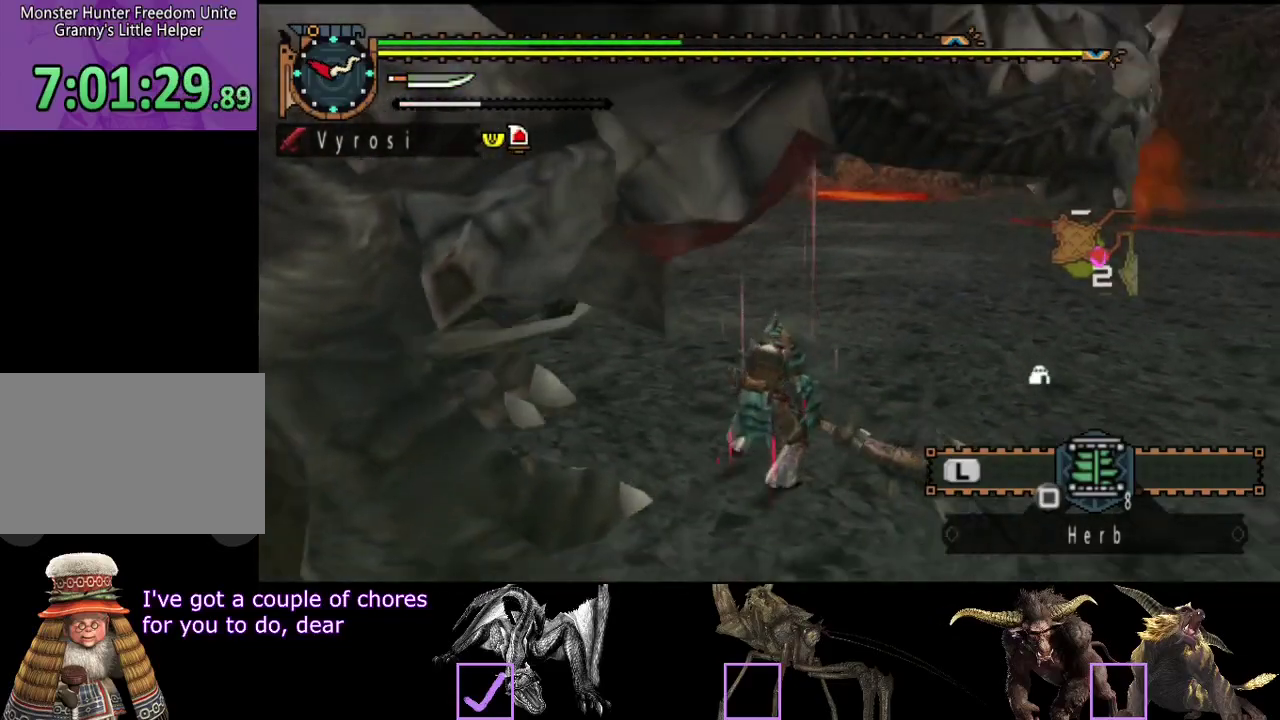
{"buttons": [], "left_stick": "up-right", "right_stick": "left", "events": [[67, "left_stick", "down-right"], [67, "right_stick", "left"], [233, "left_stick", "center"], [233, "right_stick", "center"], [400, "right_stick", "left"], [433, "left_stick", "up-right"]]}
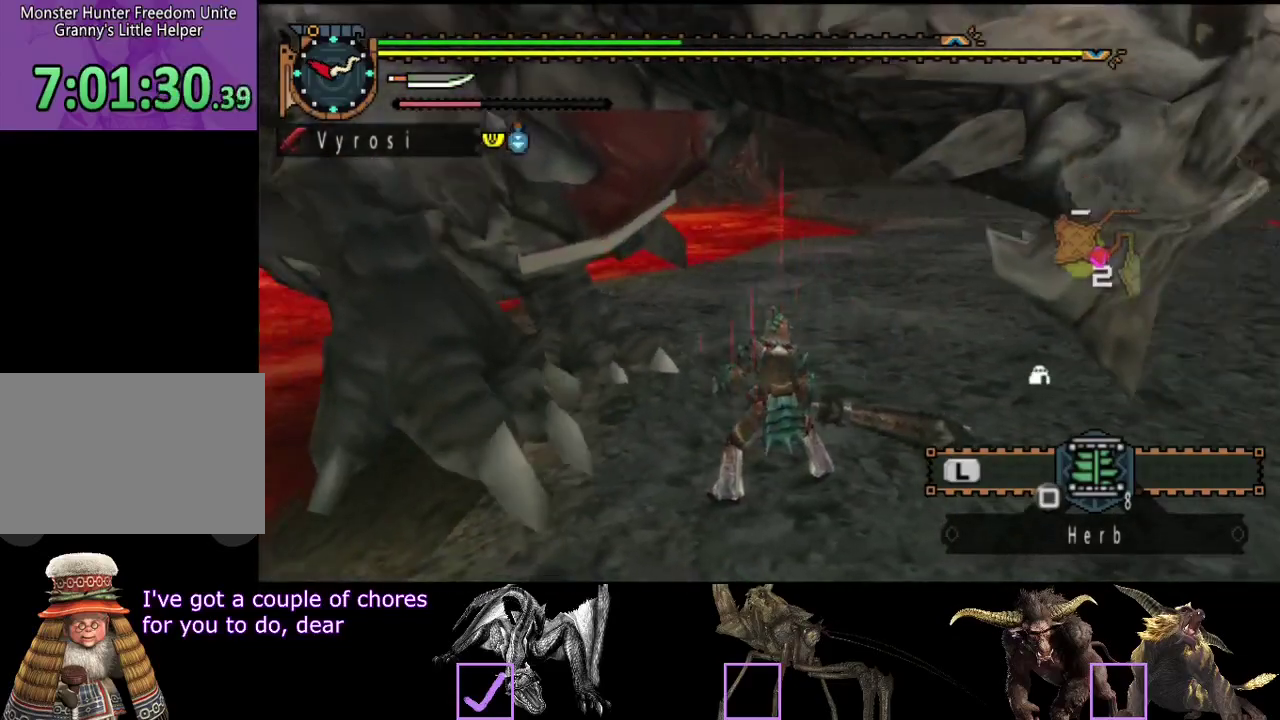
{"buttons": [], "left_stick": "right", "right_stick": "center", "events": [[200, "right_stick", "center"], [433, "left_stick", "right"]]}
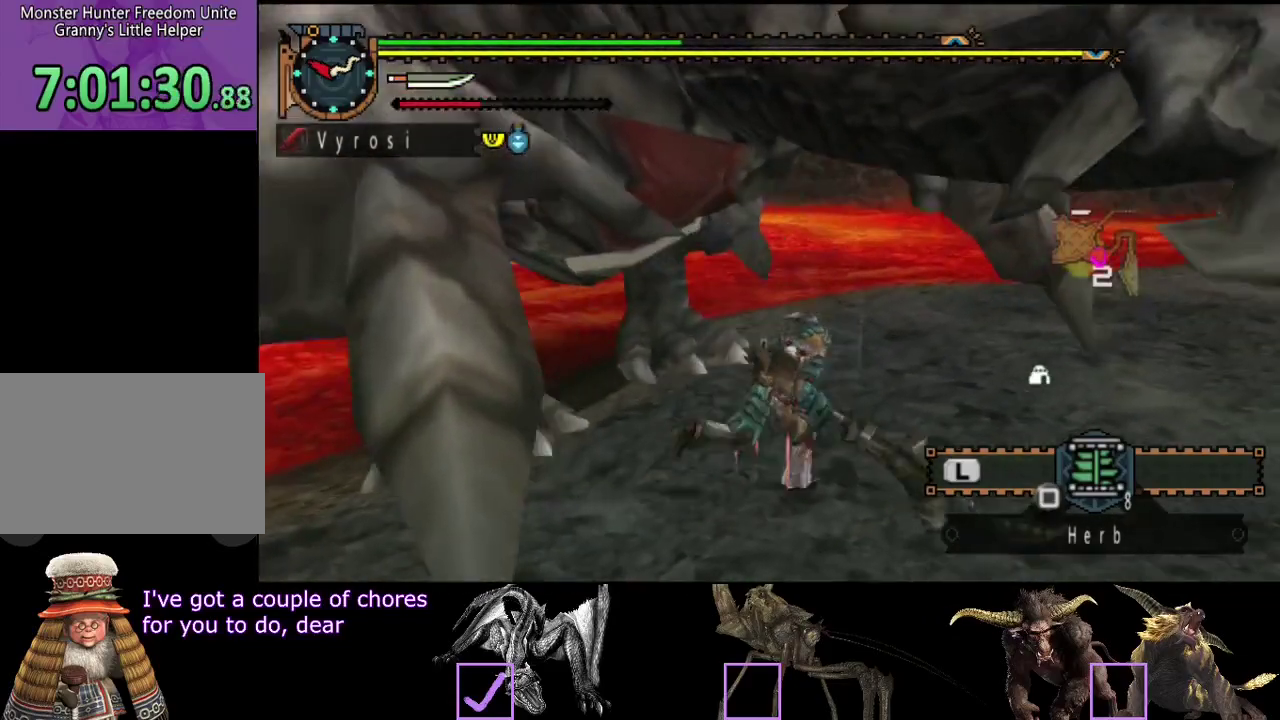
{"buttons": [], "left_stick": "up-right", "right_stick": "center", "events": [[33, "left_stick", "up-right"], [67, "right_stick", "left"], [333, "right_stick", "center"]]}
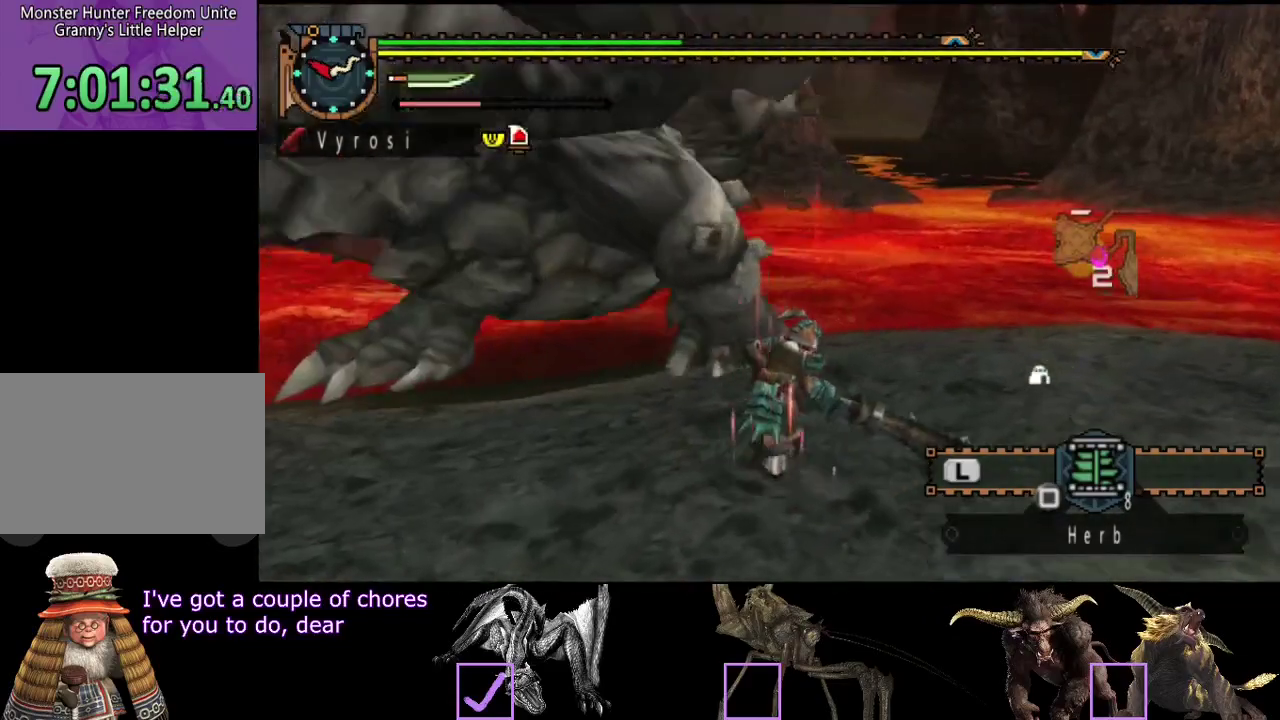
{"buttons": [], "left_stick": "down-right", "right_stick": "center", "events": [[150, "left_stick", "right"], [217, "right_stick", "left"], [383, "left_stick", "down-right"], [450, "right_stick", "center"]]}